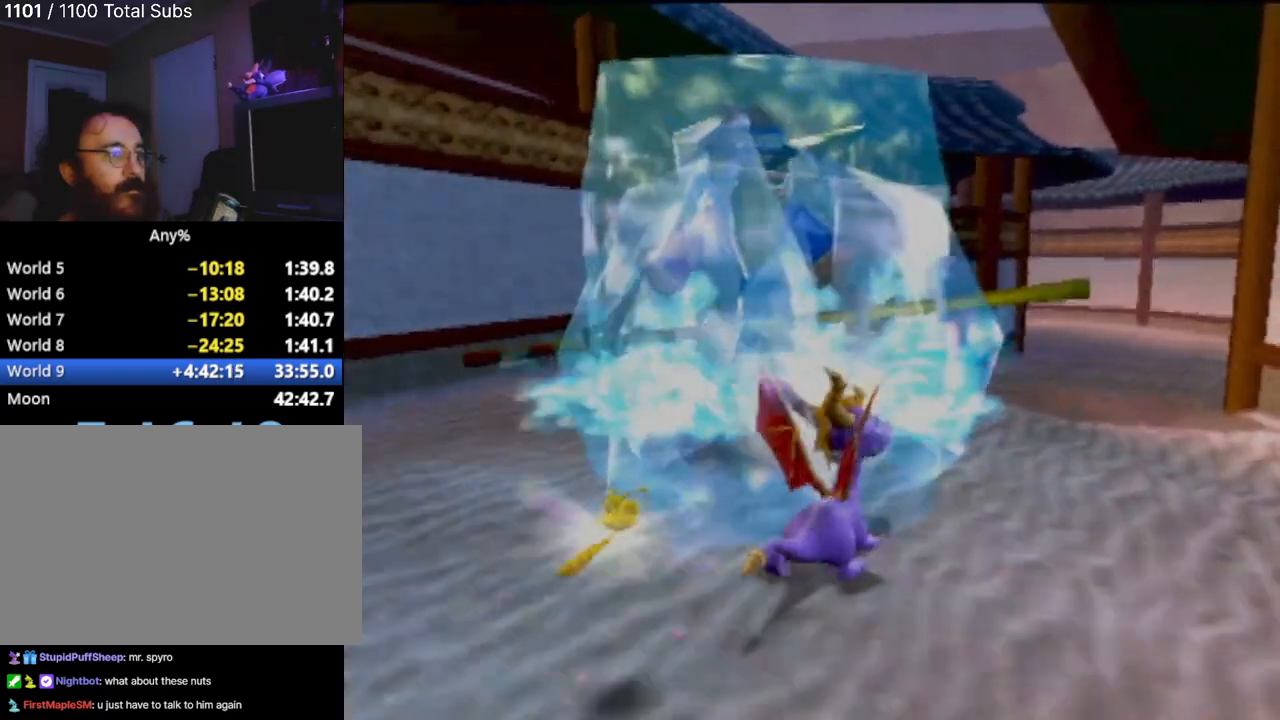
Gameplay with a controller (PlayStation layout); each line is a JSON object with the inputs held at the frame after it. "events" lists button and stick changes between this image and that frame as [ms after this image, input, new state], when the widget could be followed in between. Not read: L3 R3 right_stick.
{"buttons": ["SQUARE"], "left_stick": "center", "events": []}
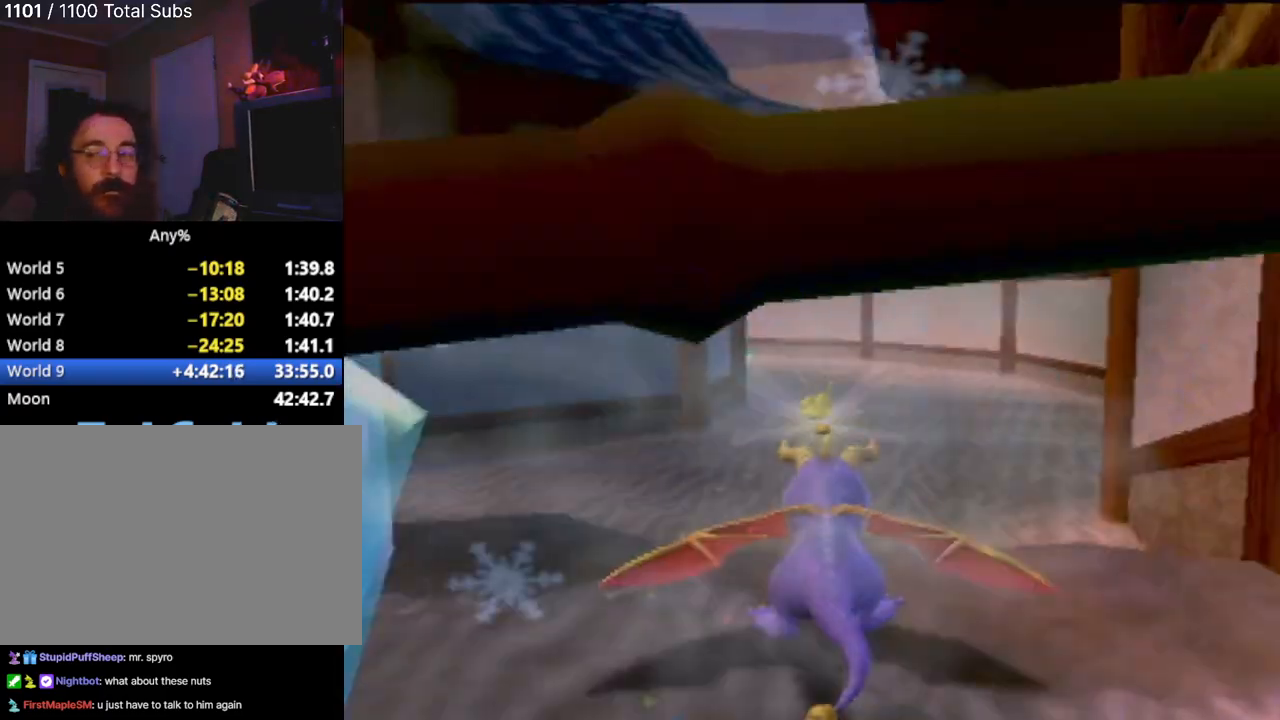
{"buttons": ["SQUARE"], "left_stick": "center", "events": []}
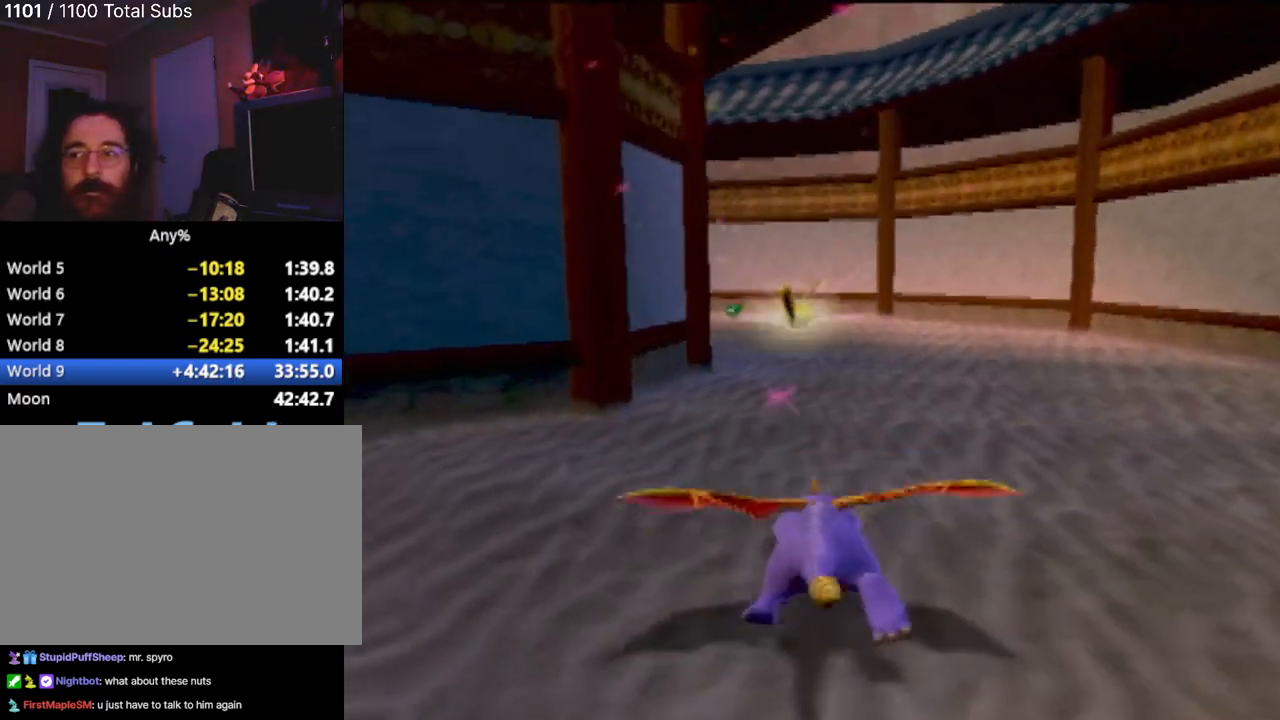
{"buttons": ["SQUARE"], "left_stick": "center", "events": [[233, "left_stick", "left"], [433, "left_stick", "center"]]}
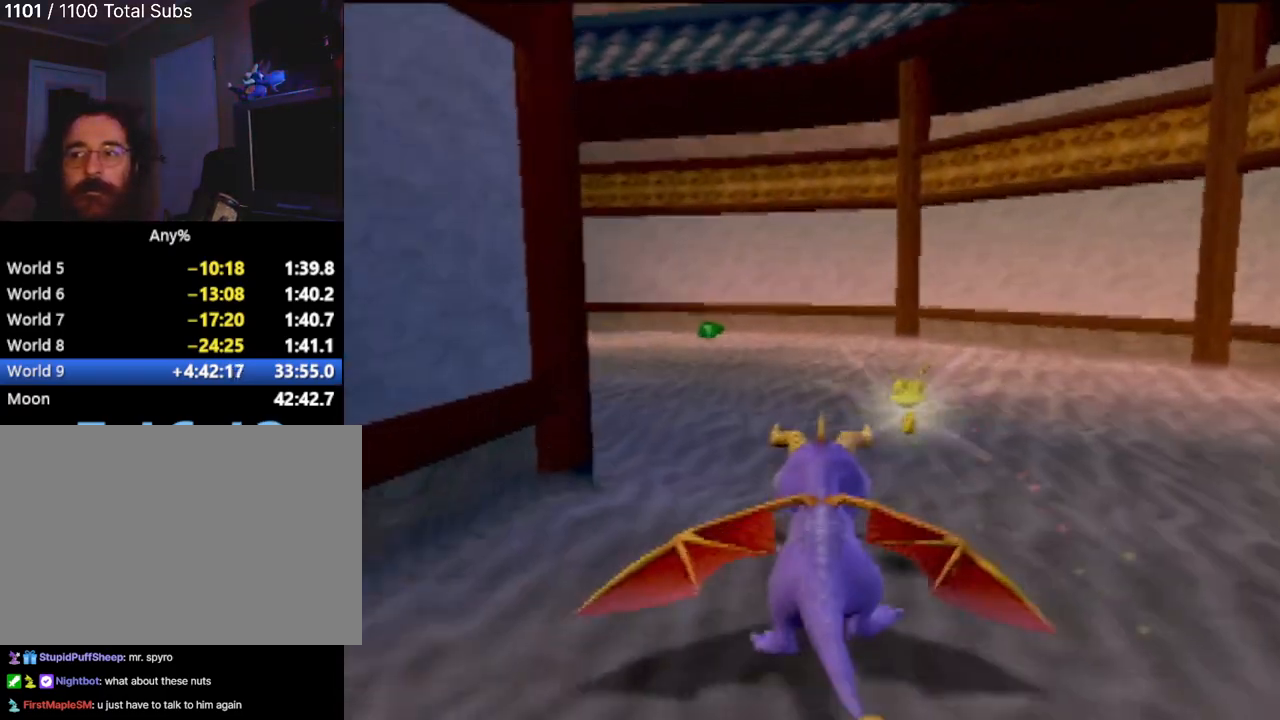
{"buttons": [], "left_stick": "right"}
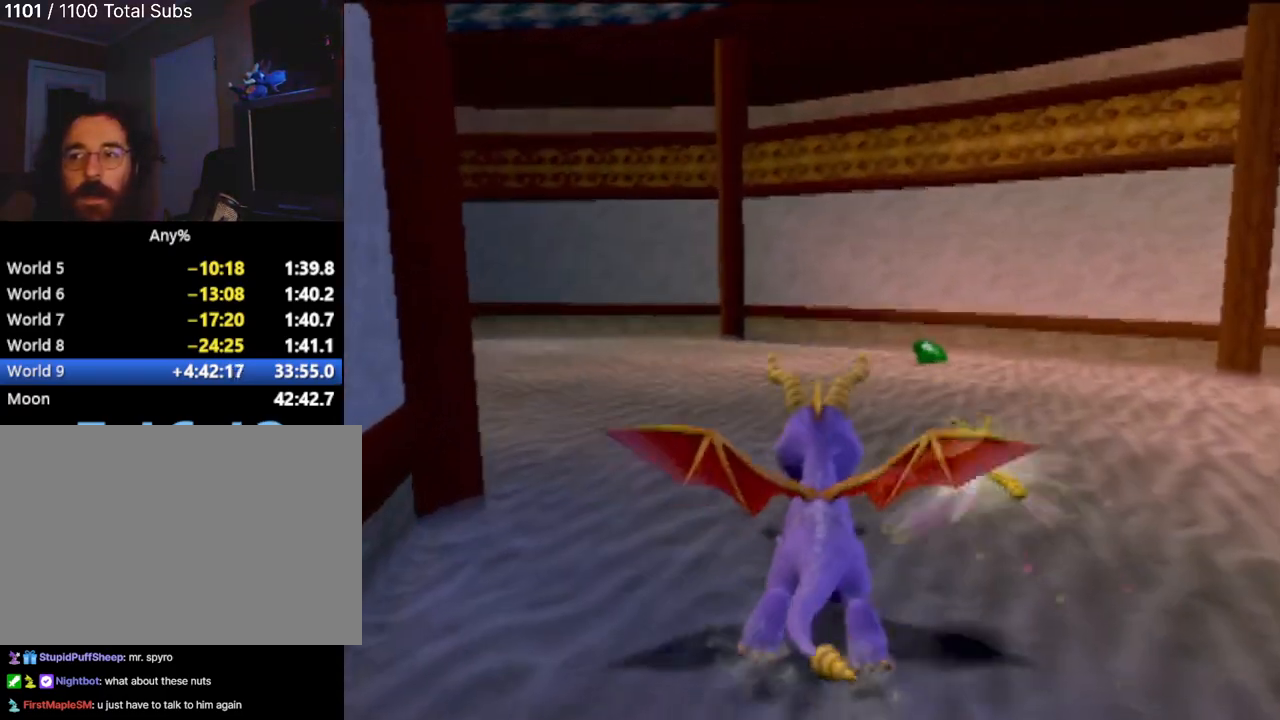
{"buttons": [], "left_stick": "right", "events": []}
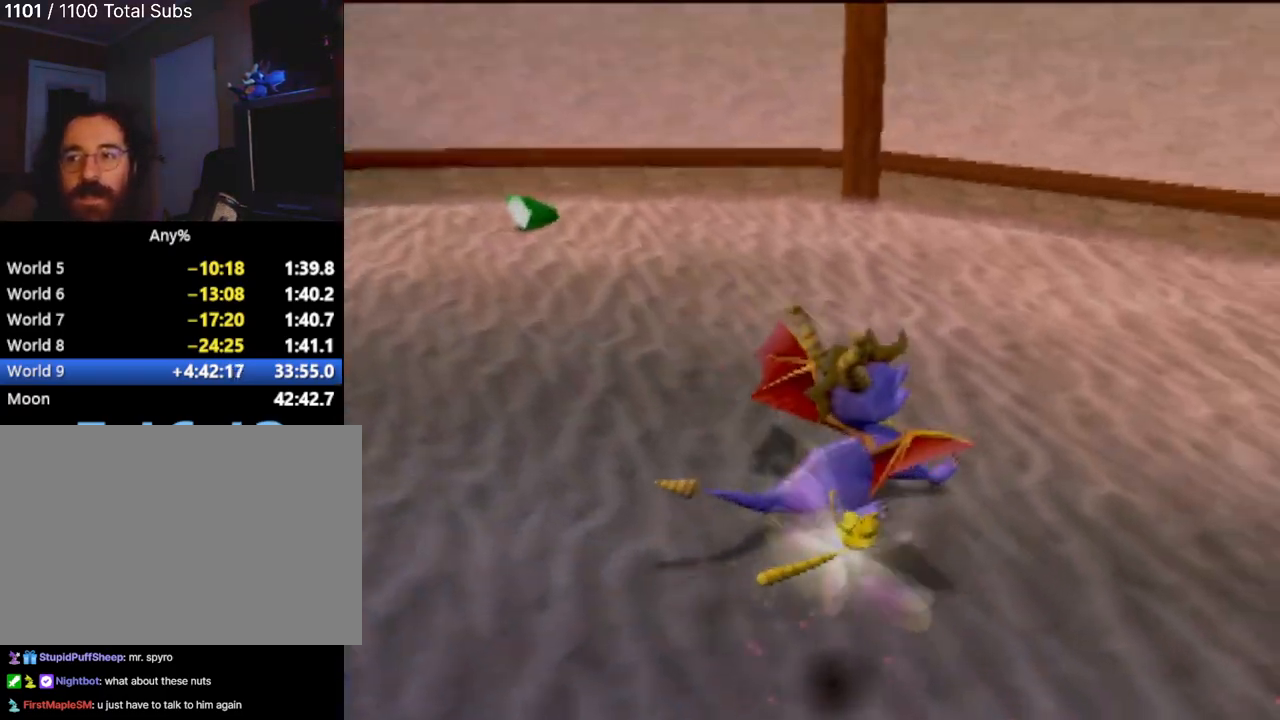
{"buttons": ["SQUARE"], "left_stick": "center", "events": [[17, "SQUARE", "down"], [484, "left_stick", "center"]]}
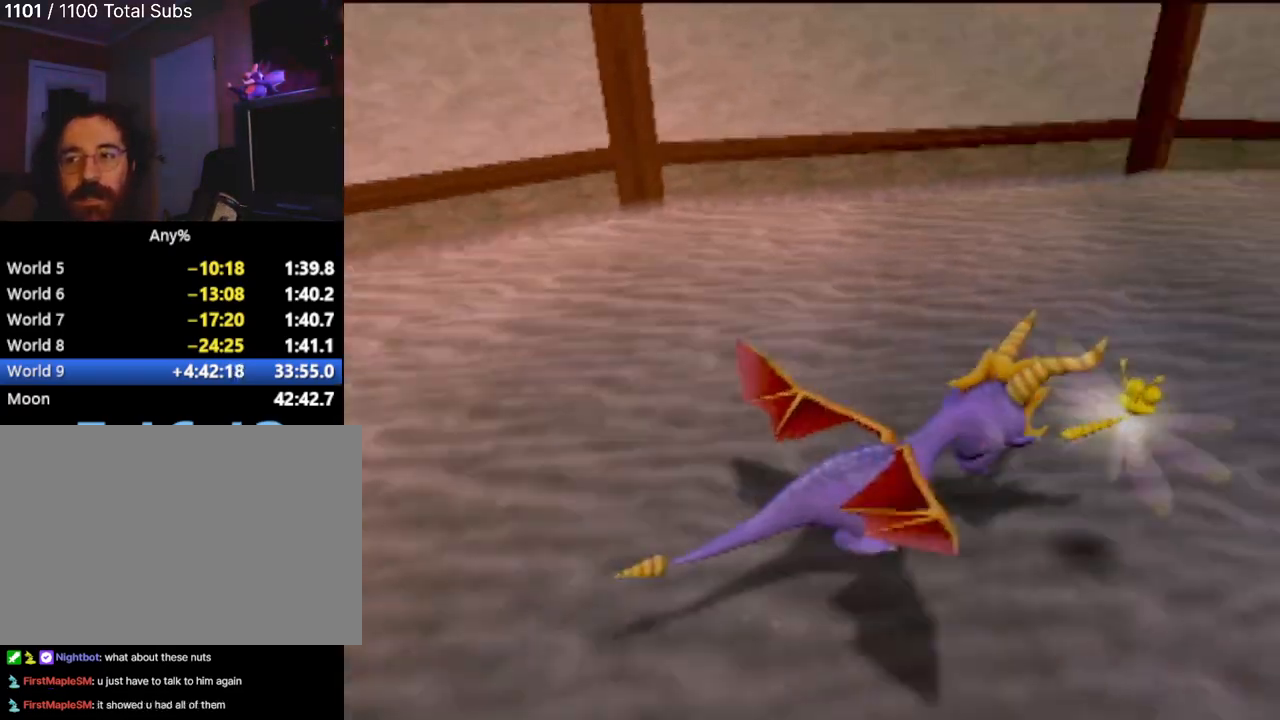
{"buttons": ["SQUARE"], "left_stick": "left", "events": [[283, "left_stick", "right"], [400, "left_stick", "center"], [484, "left_stick", "left"]]}
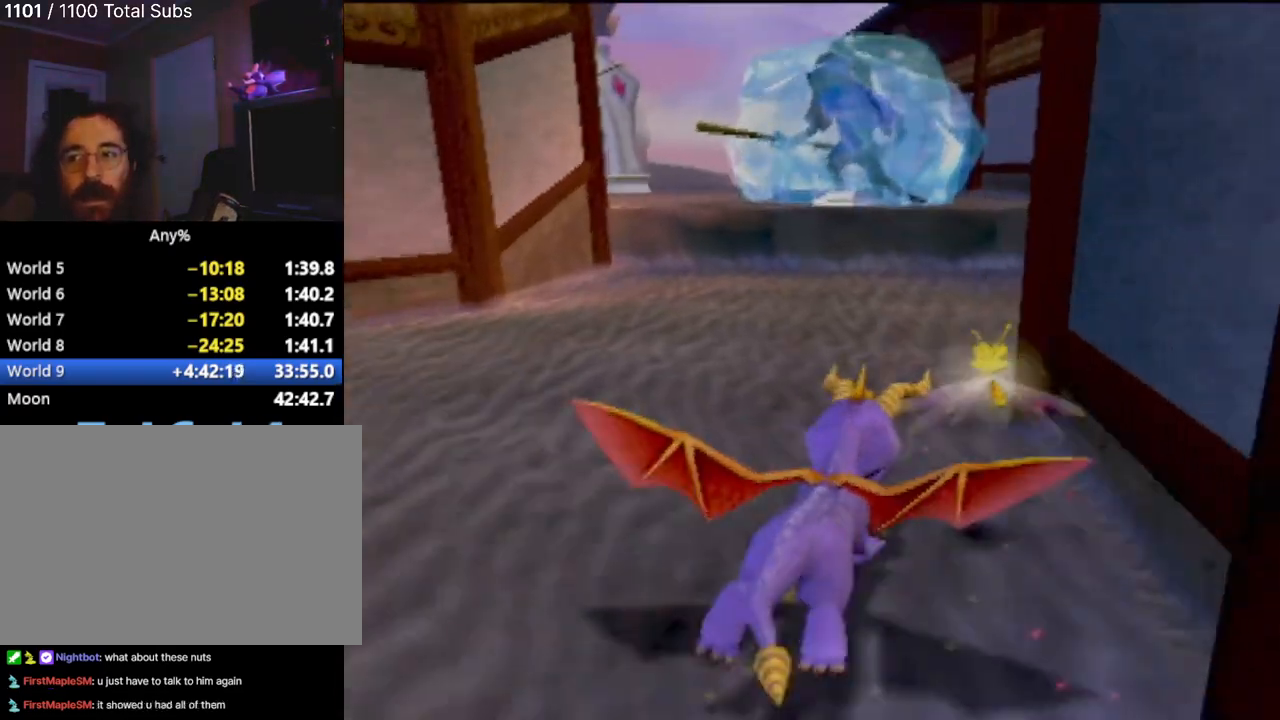
{"buttons": ["SQUARE"], "left_stick": "center", "events": [[267, "left_stick", "center"]]}
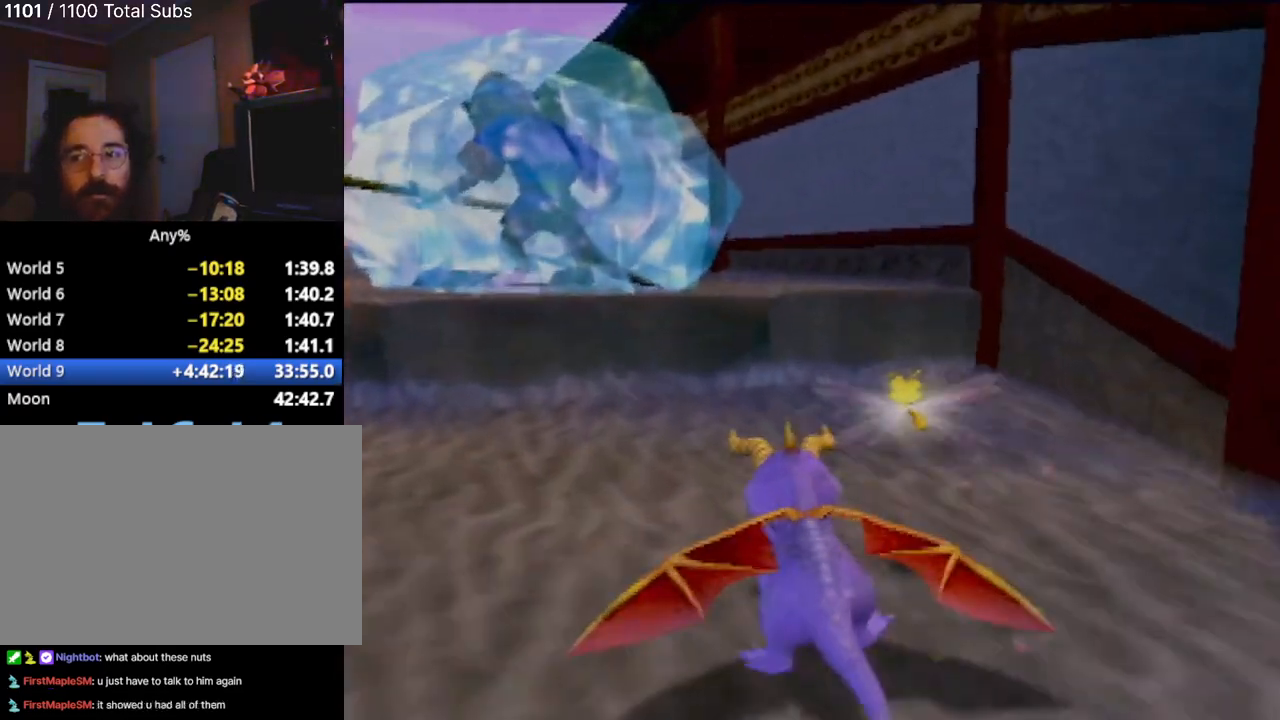
{"buttons": ["CROSS", "SQUARE"], "left_stick": "center", "events": [[50, "CROSS", "down"]]}
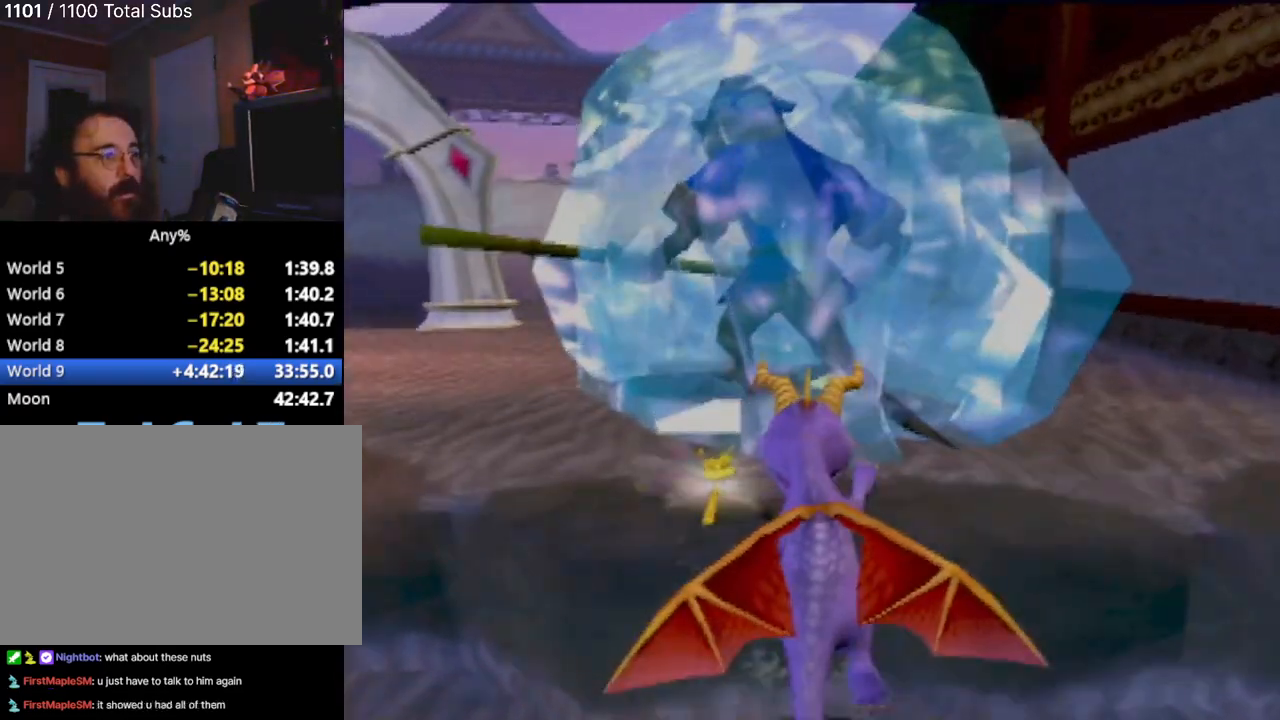
{"buttons": ["SQUARE"], "left_stick": "right", "events": [[17, "left_stick", "left"], [117, "CROSS", "up"], [250, "left_stick", "center"], [501, "left_stick", "right"]]}
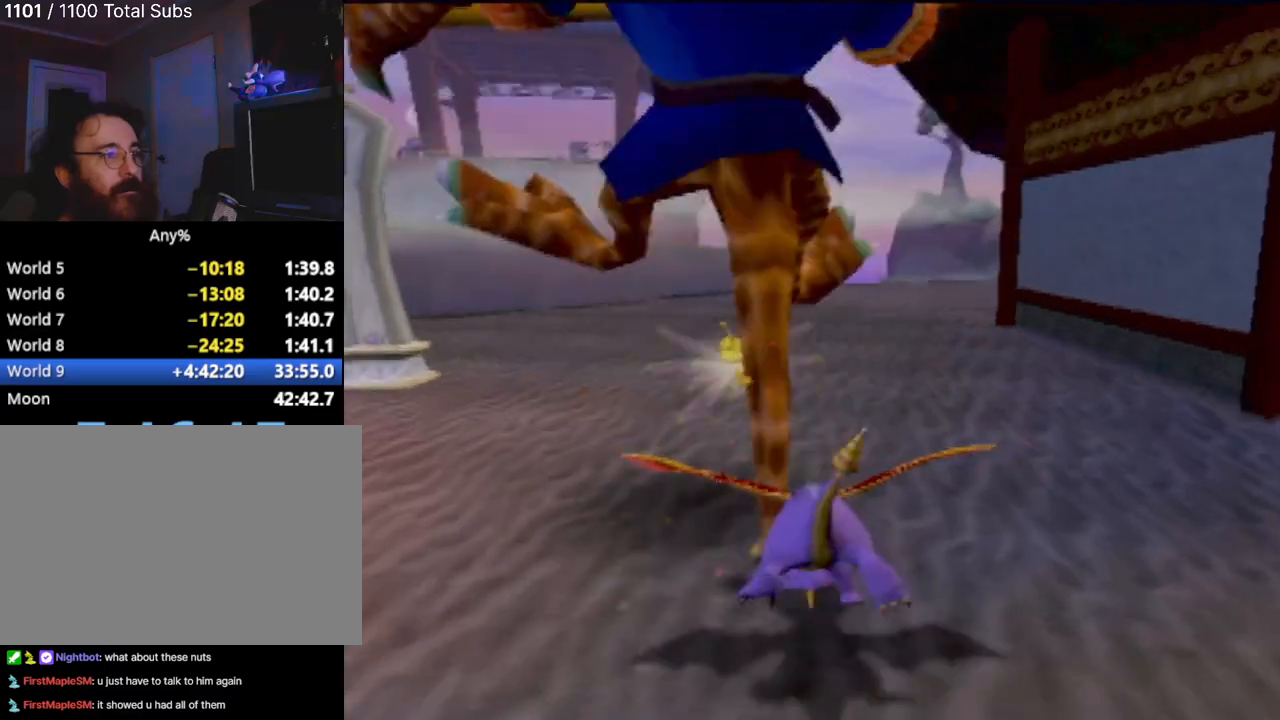
{"buttons": ["SQUARE"], "left_stick": "center", "events": [[317, "left_stick", "center"]]}
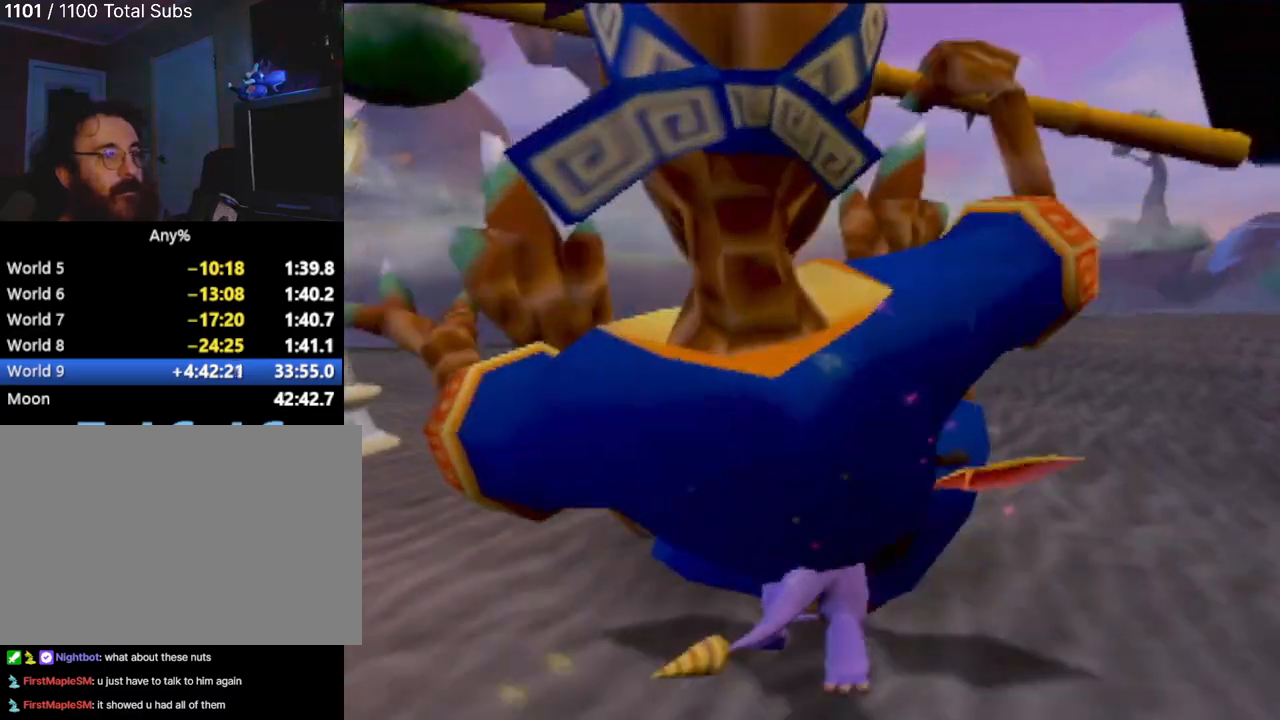
{"buttons": ["SQUARE"], "left_stick": "center", "events": []}
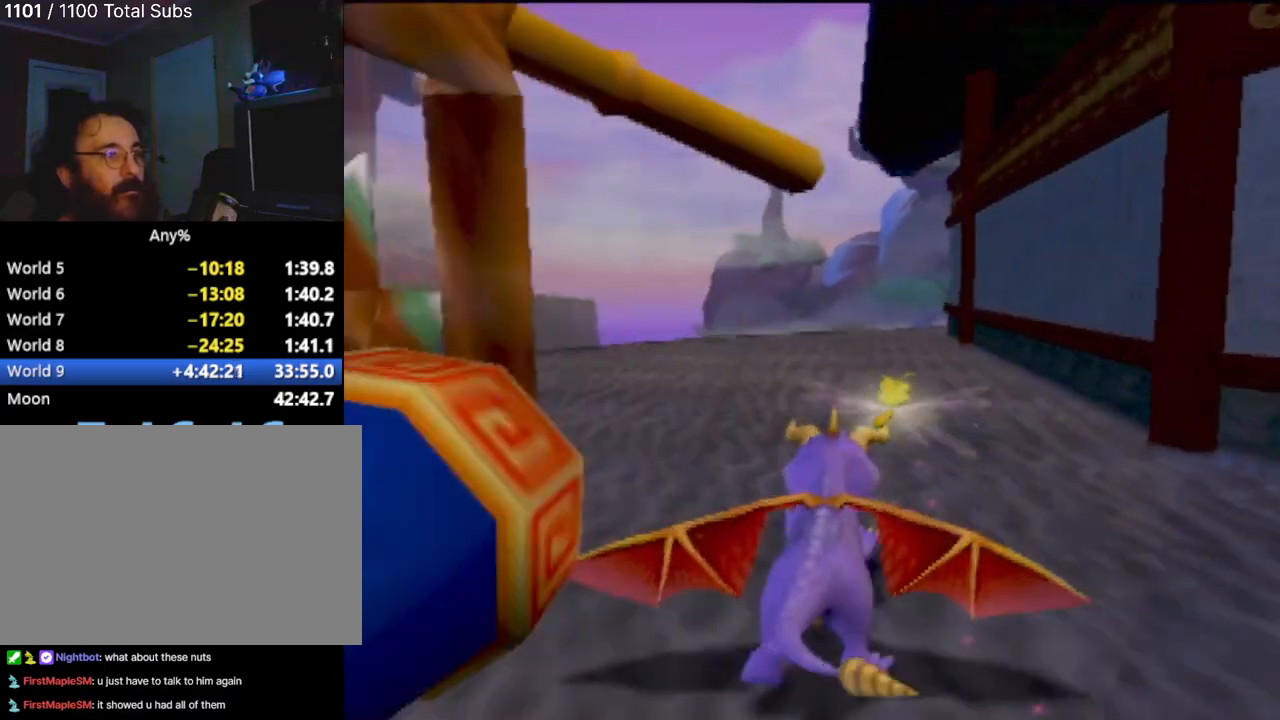
{"buttons": ["SQUARE"], "left_stick": "center", "events": []}
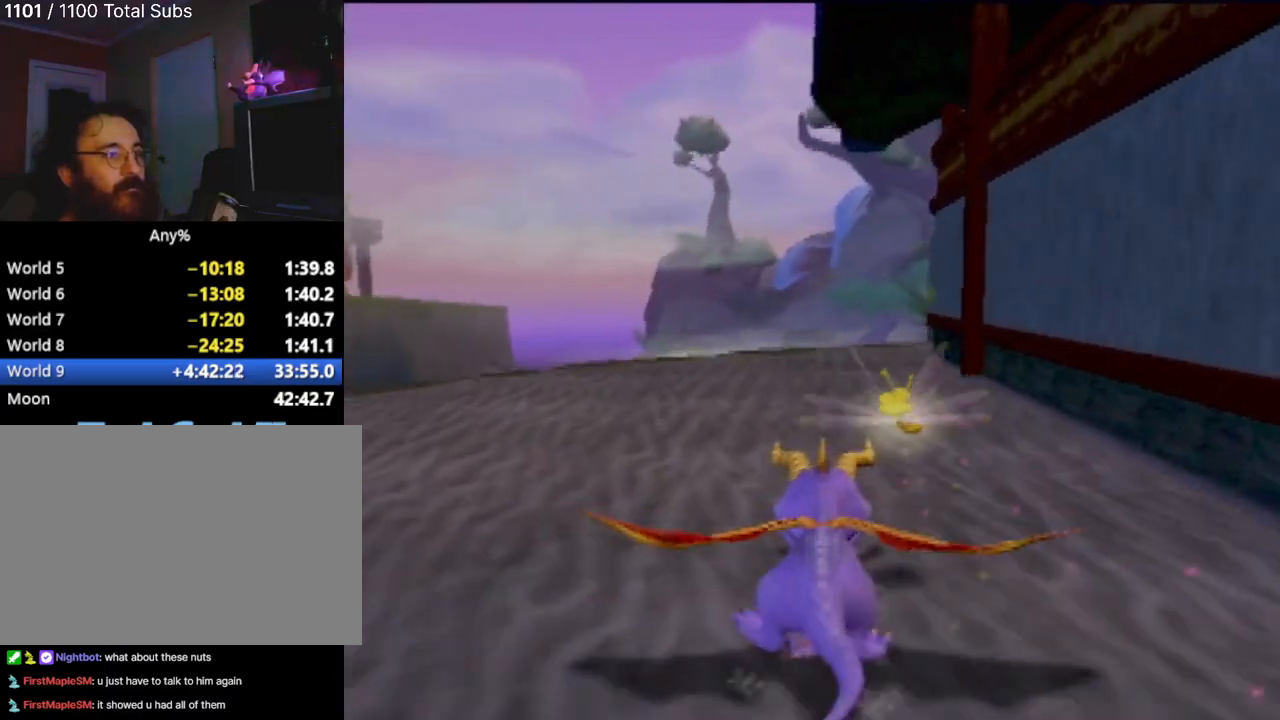
{"buttons": ["SQUARE"], "left_stick": "center", "events": []}
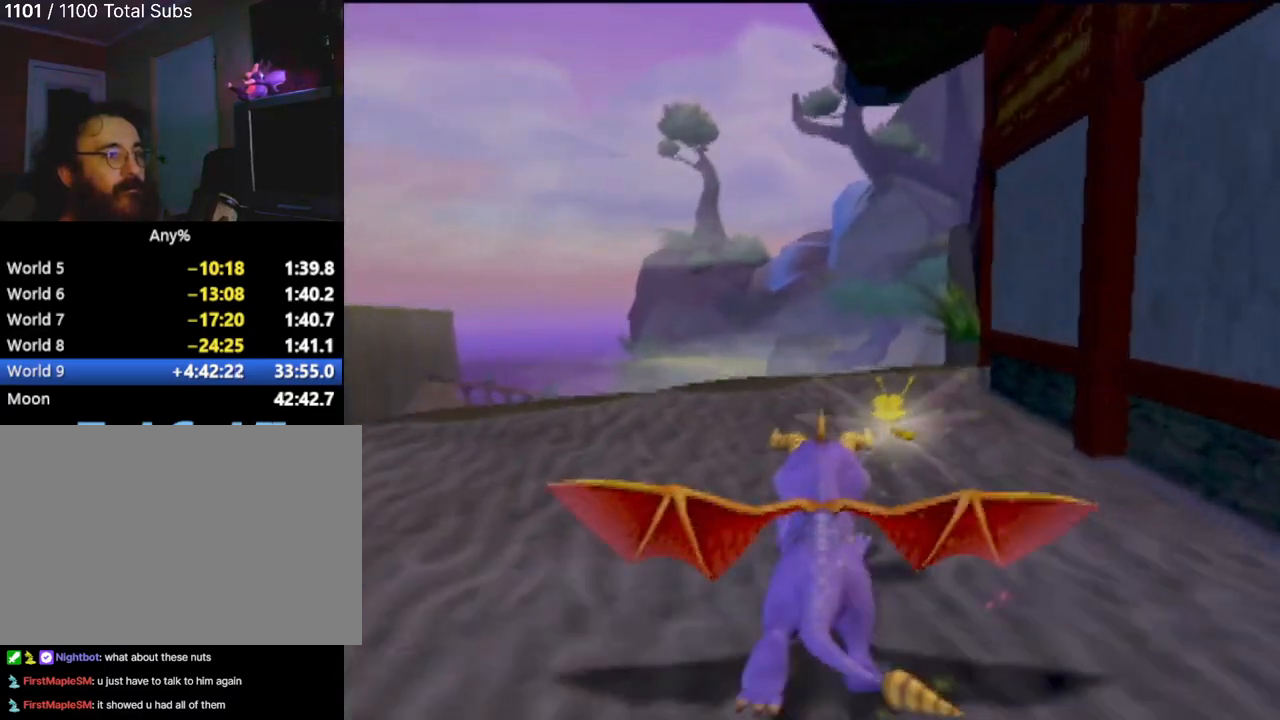
{"buttons": ["SQUARE"], "left_stick": "up-left", "events": [[100, "left_stick", "right"], [267, "left_stick", "center"], [500, "left_stick", "up-left"]]}
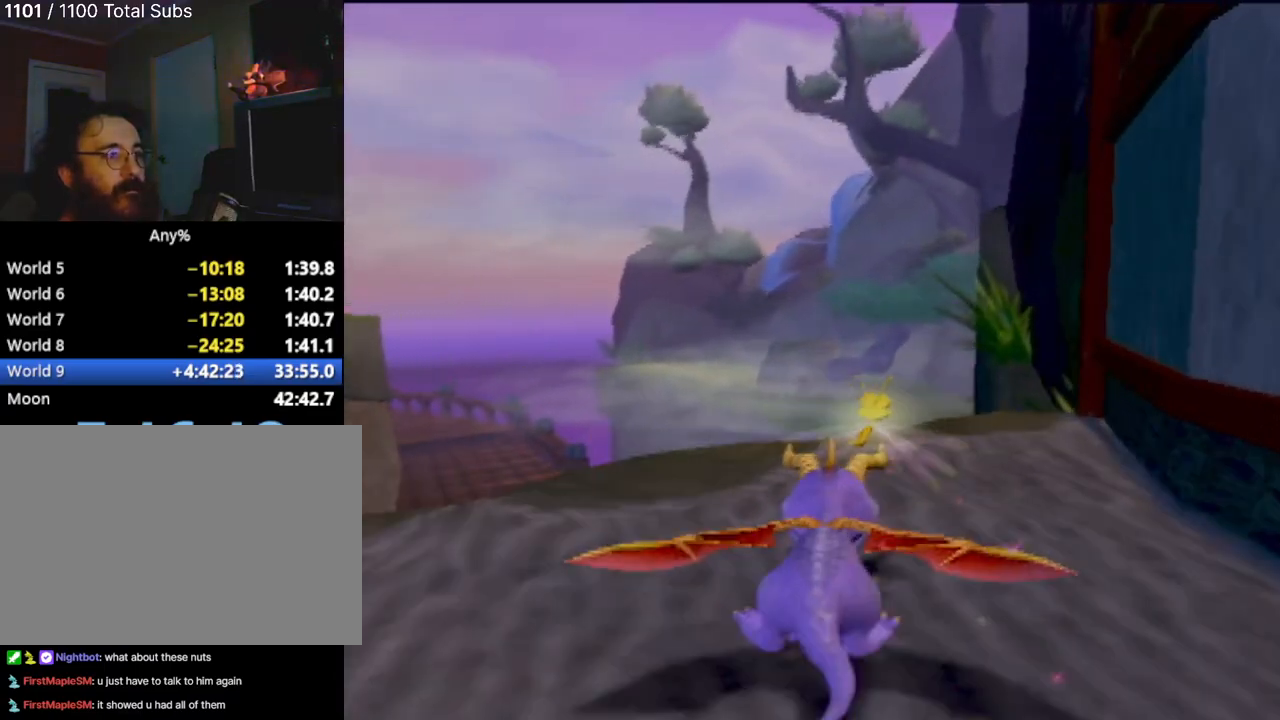
{"buttons": ["CROSS", "SQUARE"], "left_stick": "center", "events": [[34, "CROSS", "down"], [134, "left_stick", "center"]]}
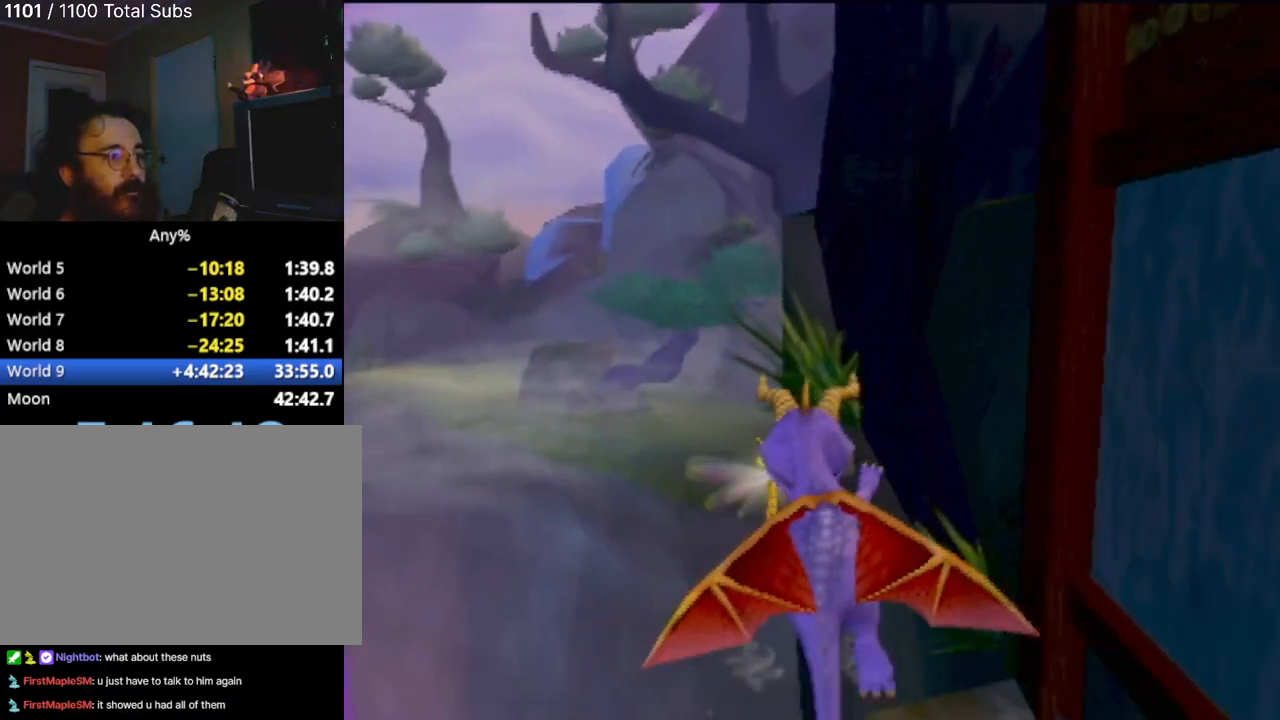
{"buttons": [], "left_stick": "center", "events": [[16, "CROSS", "up"], [33, "SQUARE", "up"], [100, "CROSS", "down"], [433, "CROSS", "up"]]}
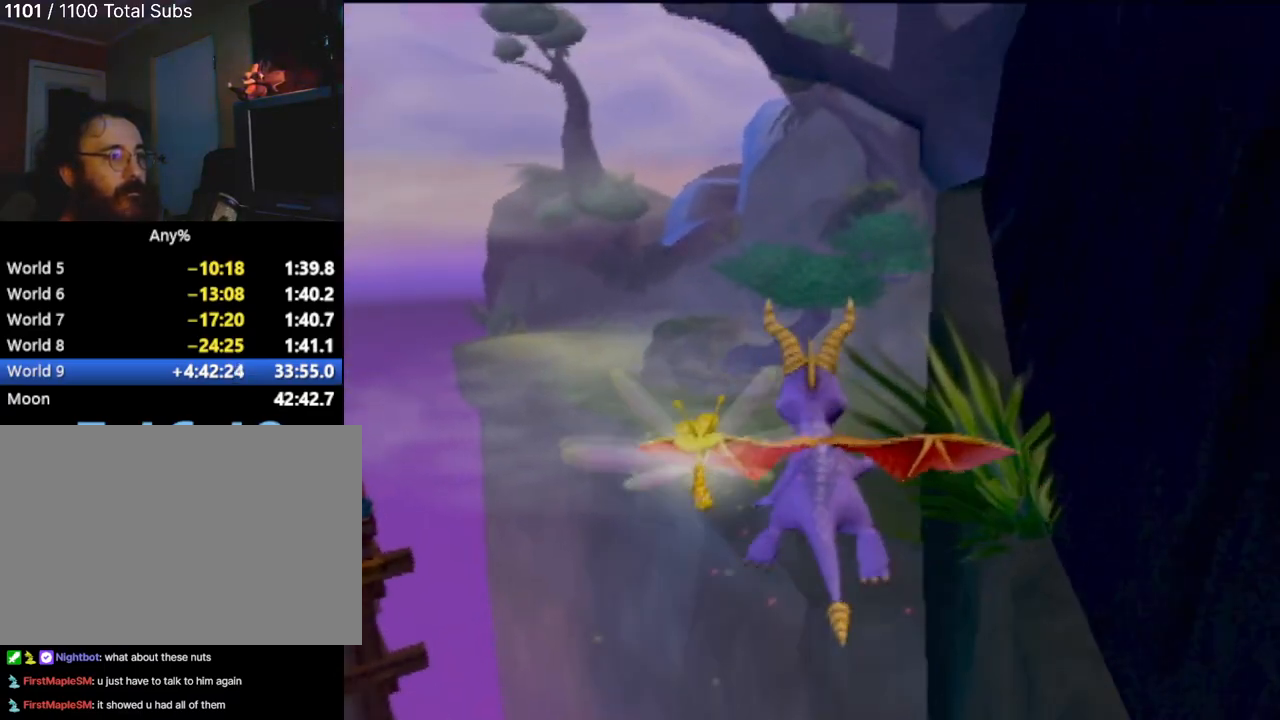
{"buttons": [], "left_stick": "center", "events": []}
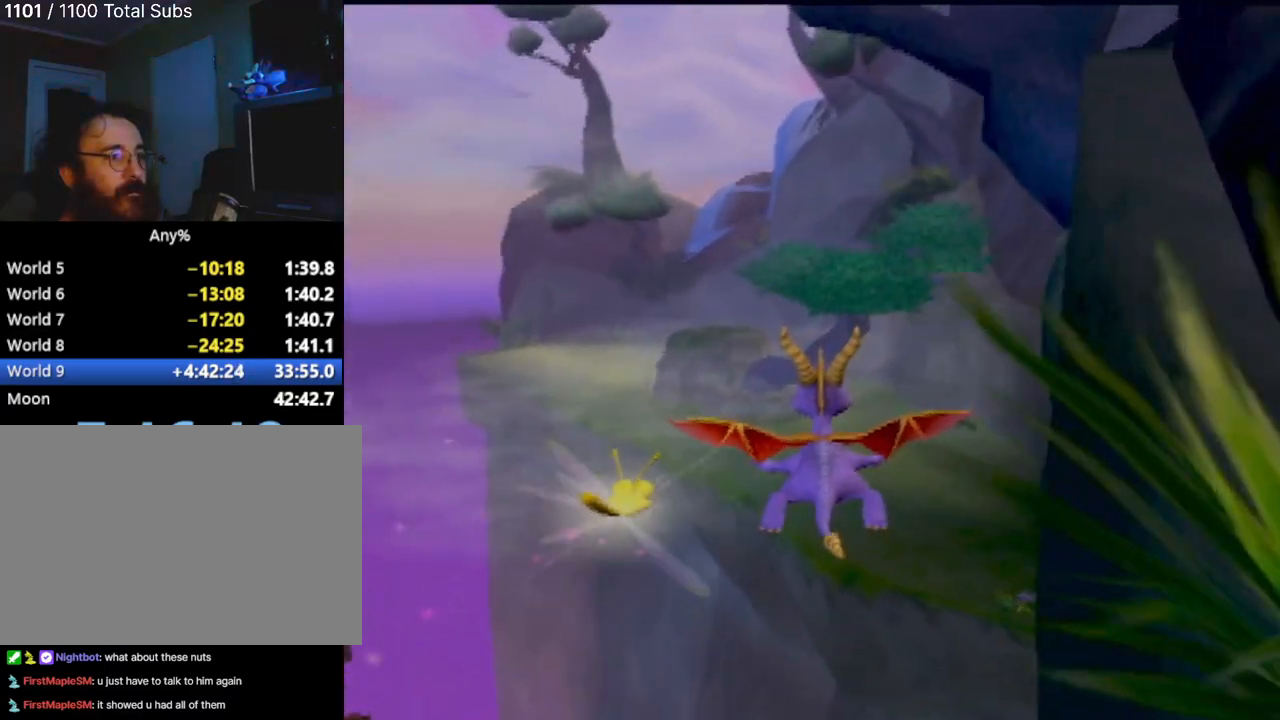
{"buttons": [], "left_stick": "up-left", "events": [[450, "left_stick", "up-left"]]}
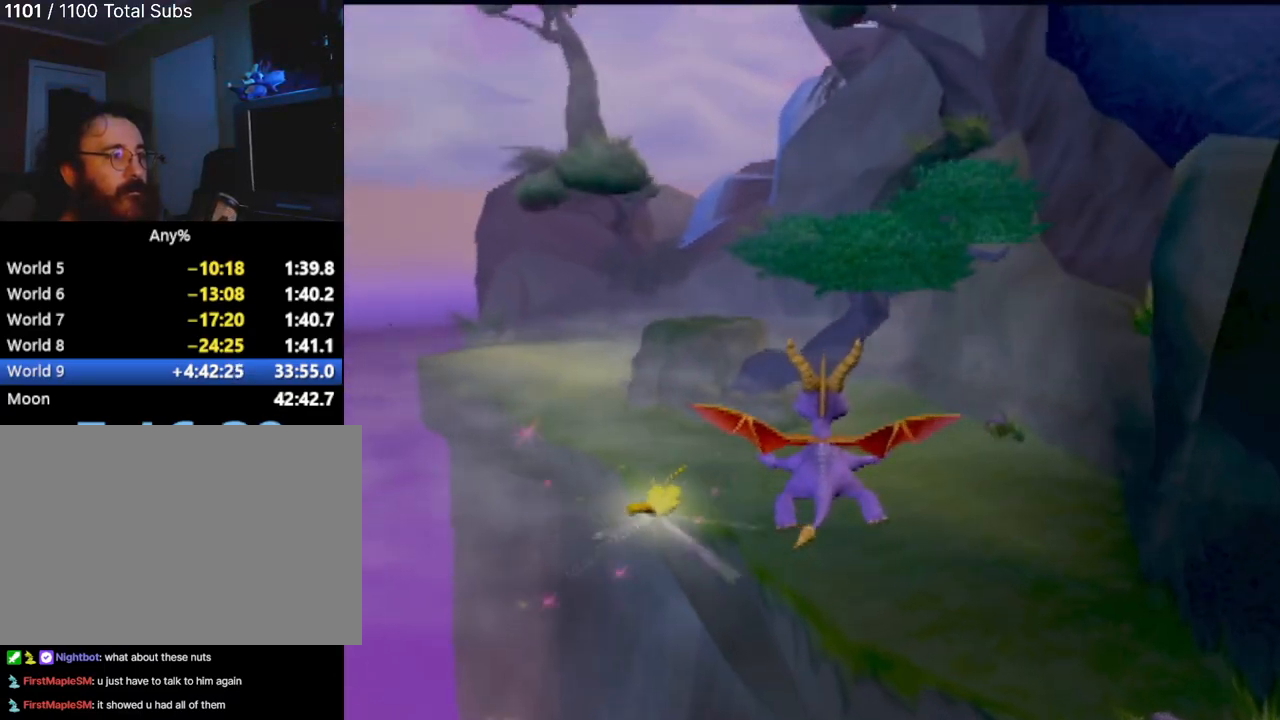
{"buttons": [], "left_stick": "center", "events": [[116, "left_stick", "center"]]}
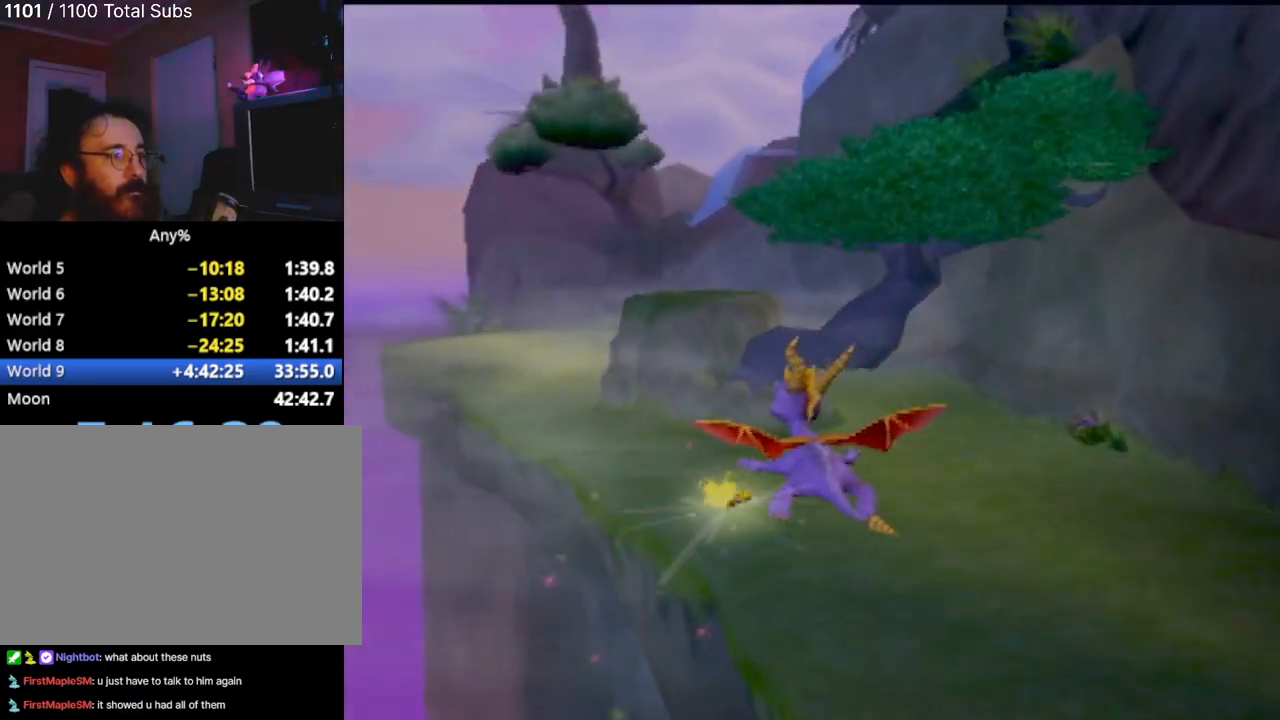
{"buttons": [], "left_stick": "center", "events": []}
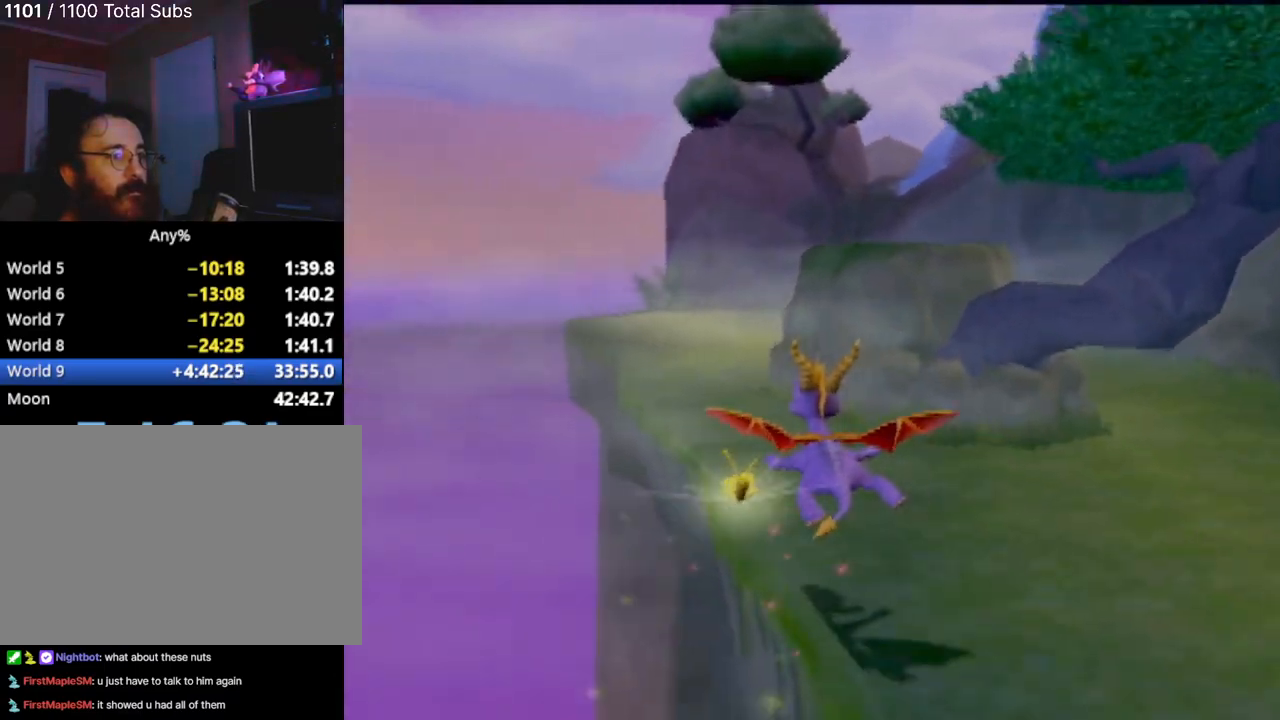
{"buttons": ["SQUARE"], "left_stick": "center", "events": [[100, "SQUARE", "down"]]}
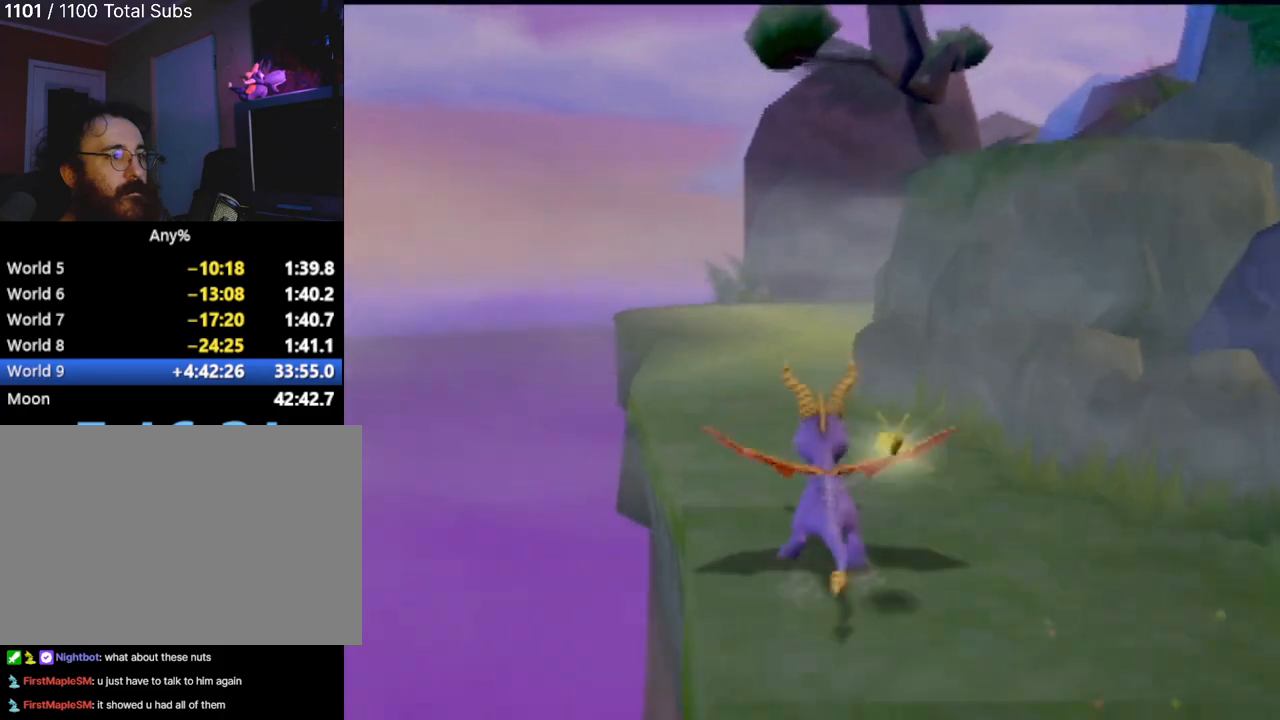
{"buttons": [], "left_stick": "center", "events": [[217, "SQUARE", "up"]]}
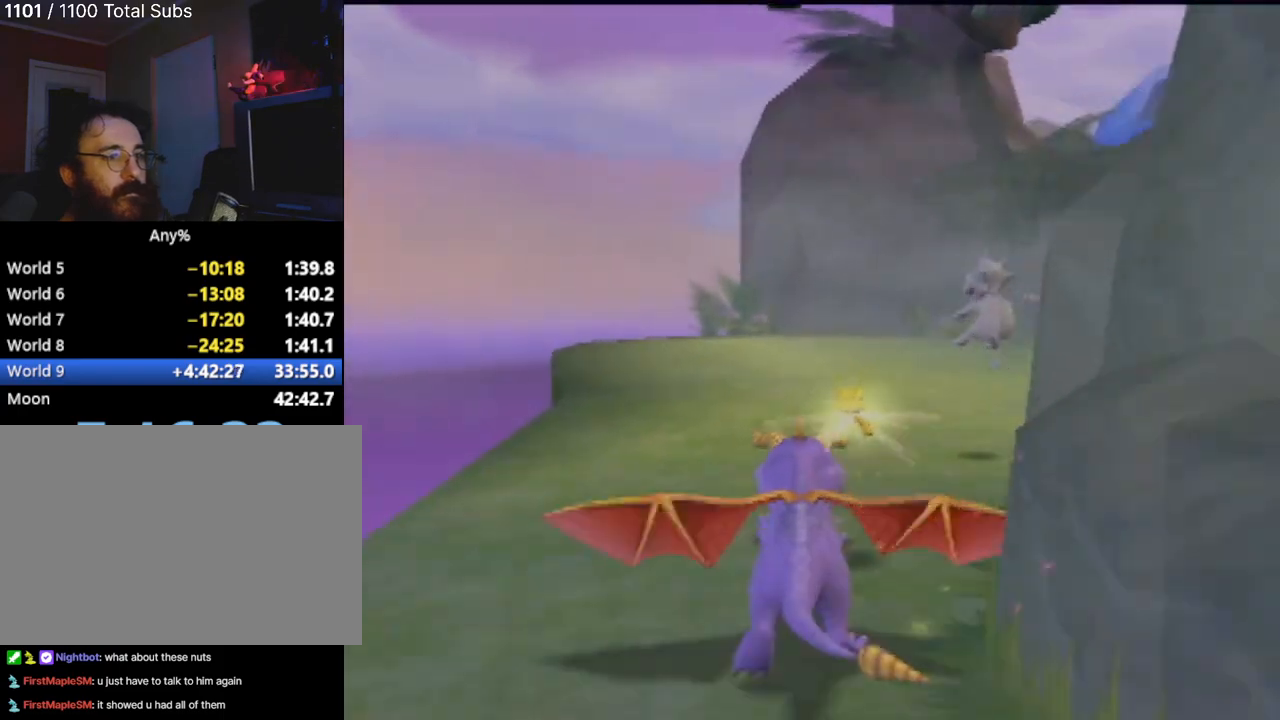
{"buttons": [], "left_stick": "center", "events": [[33, "left_stick", "up-right"], [483, "left_stick", "center"]]}
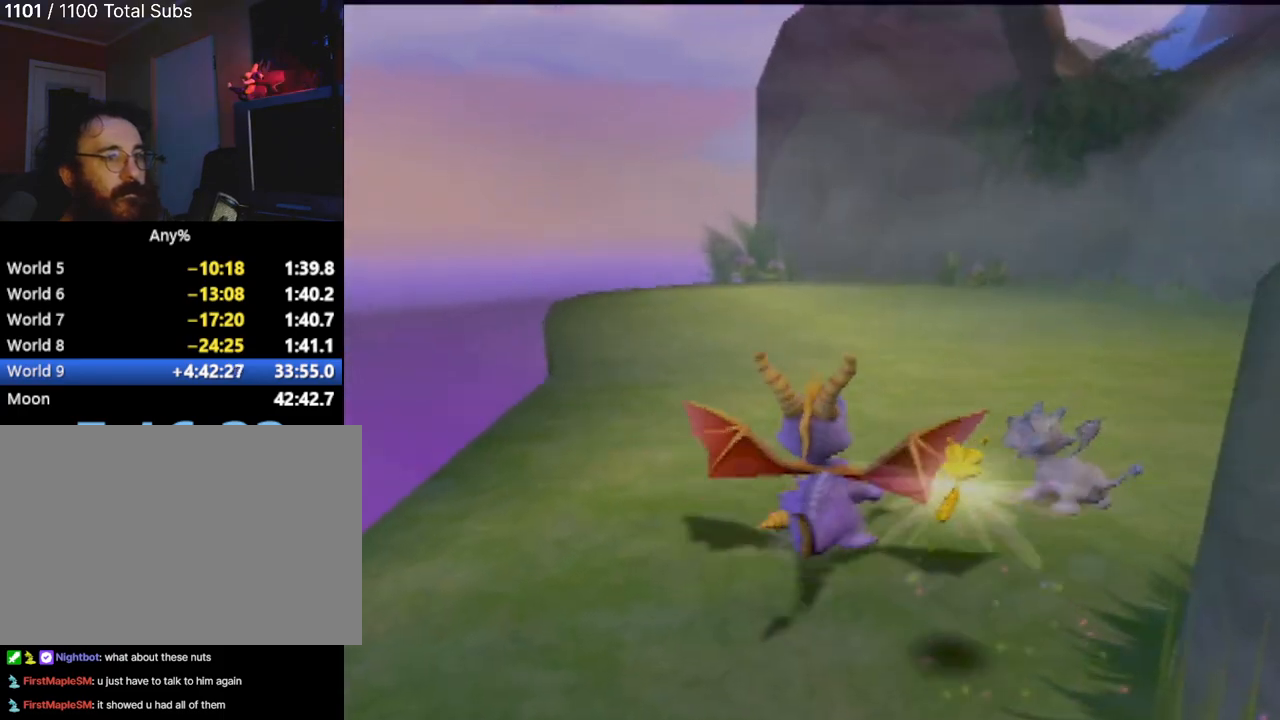
{"buttons": [], "left_stick": "center", "events": [[367, "TRIANGLE", "down"], [484, "TRIANGLE", "up"]]}
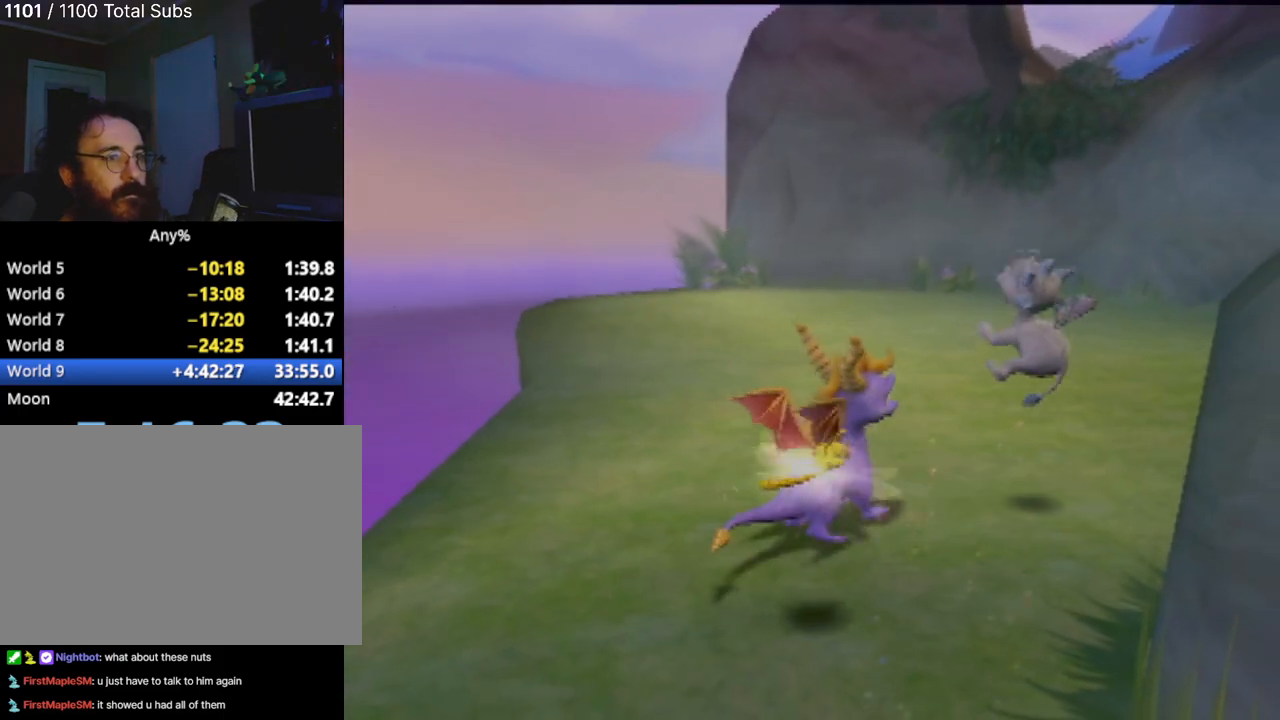
{"buttons": ["TRIANGLE"], "left_stick": "center", "events": [[66, "TRIANGLE", "down"], [183, "TRIANGLE", "up"], [266, "TRIANGLE", "down"], [333, "TRIANGLE", "up"], [467, "TRIANGLE", "down"]]}
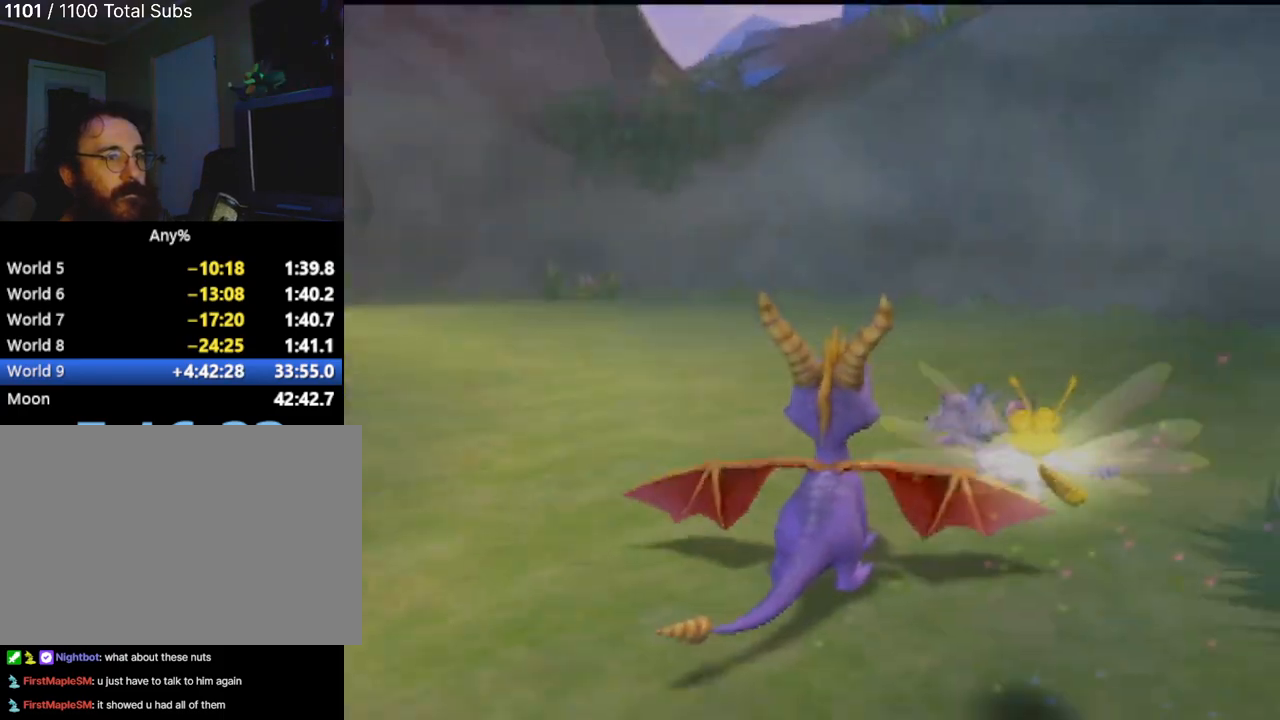
{"buttons": [], "left_stick": "up", "events": [[17, "TRIANGLE", "up"], [100, "left_stick", "up"], [184, "left_stick", "up-left"], [484, "left_stick", "up"]]}
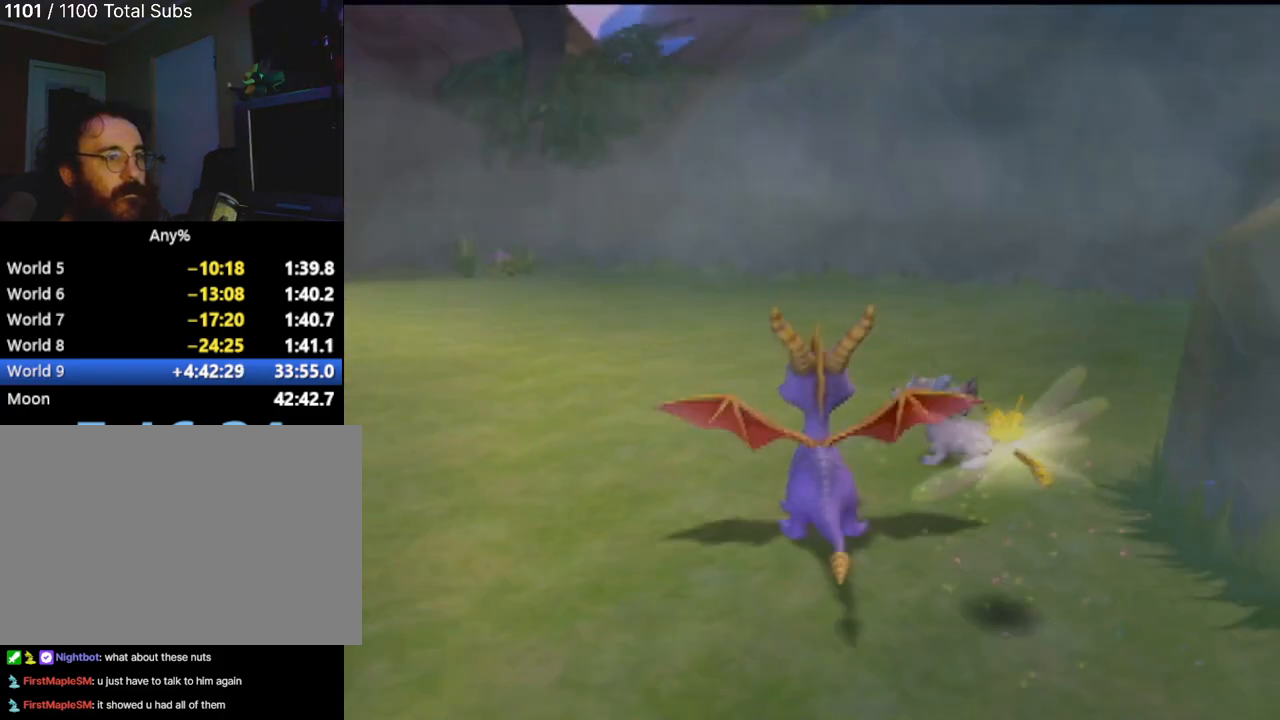
{"buttons": [], "left_stick": "center", "events": [[100, "left_stick", "center"], [266, "TRIANGLE", "down"], [383, "TRIANGLE", "up"]]}